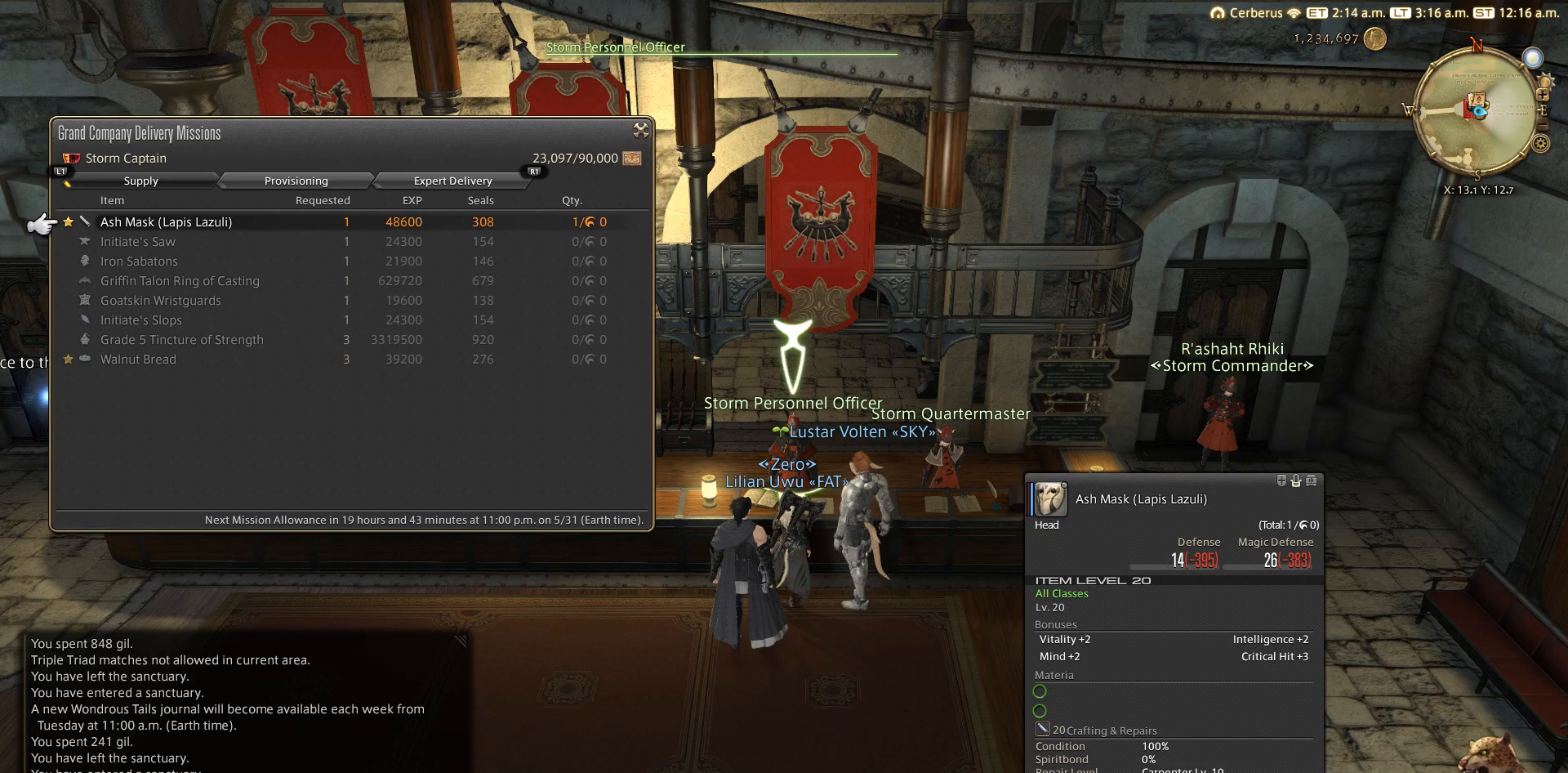
Gameplay with a controller (PlayStation layout); each line is a JSON object with the inputs held at the frame after it. "events" lists button and stick changes between this image and that frame as [ms after this image, input, new state], when the widget could be followed in between.
{"buttons": ["L1"], "left_stick": "center", "right_stick": "center", "events": [[450, "L1", "down"]]}
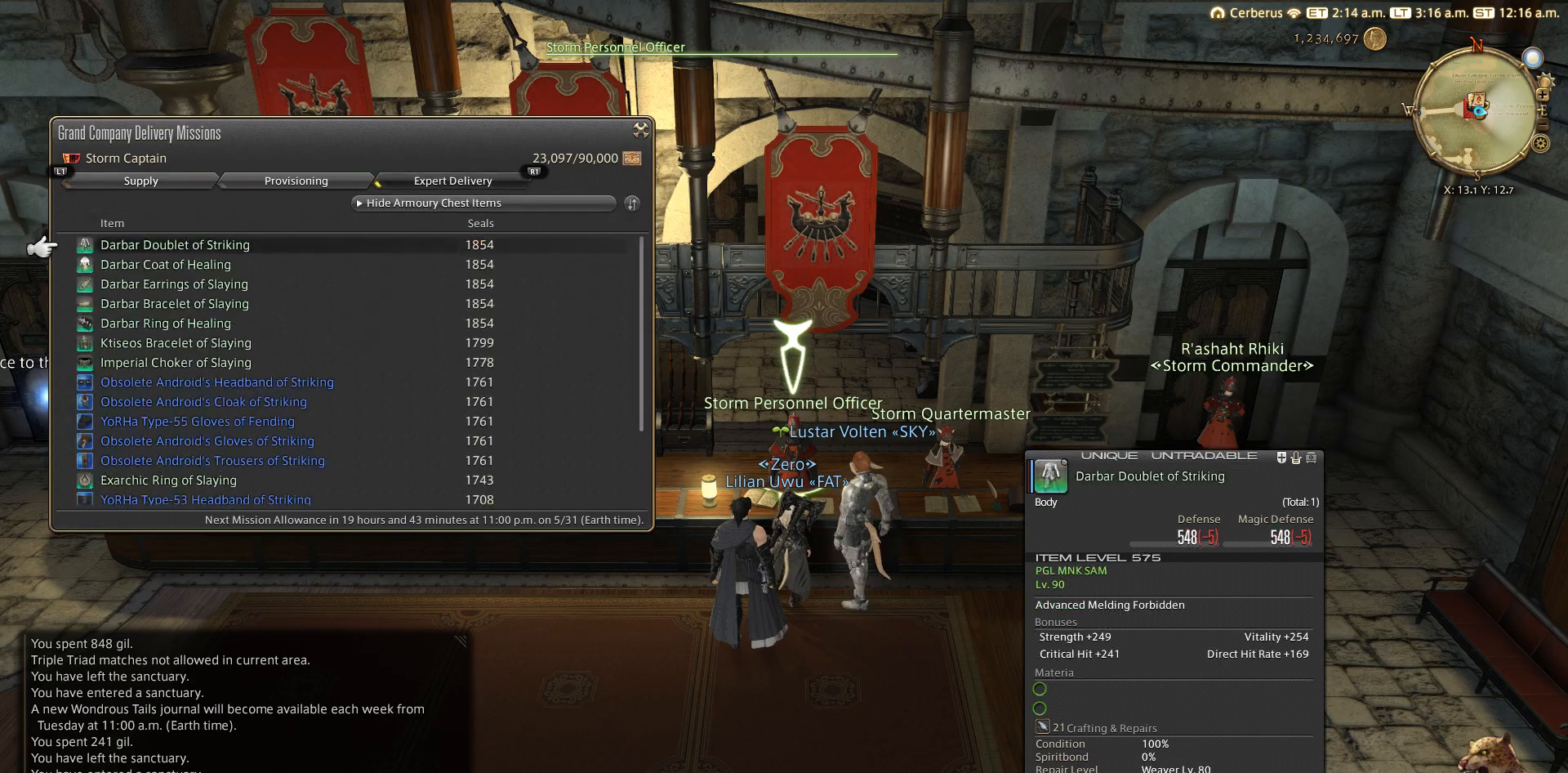
{"buttons": [], "left_stick": "center", "right_stick": "center", "events": [[50, "L1", "up"]]}
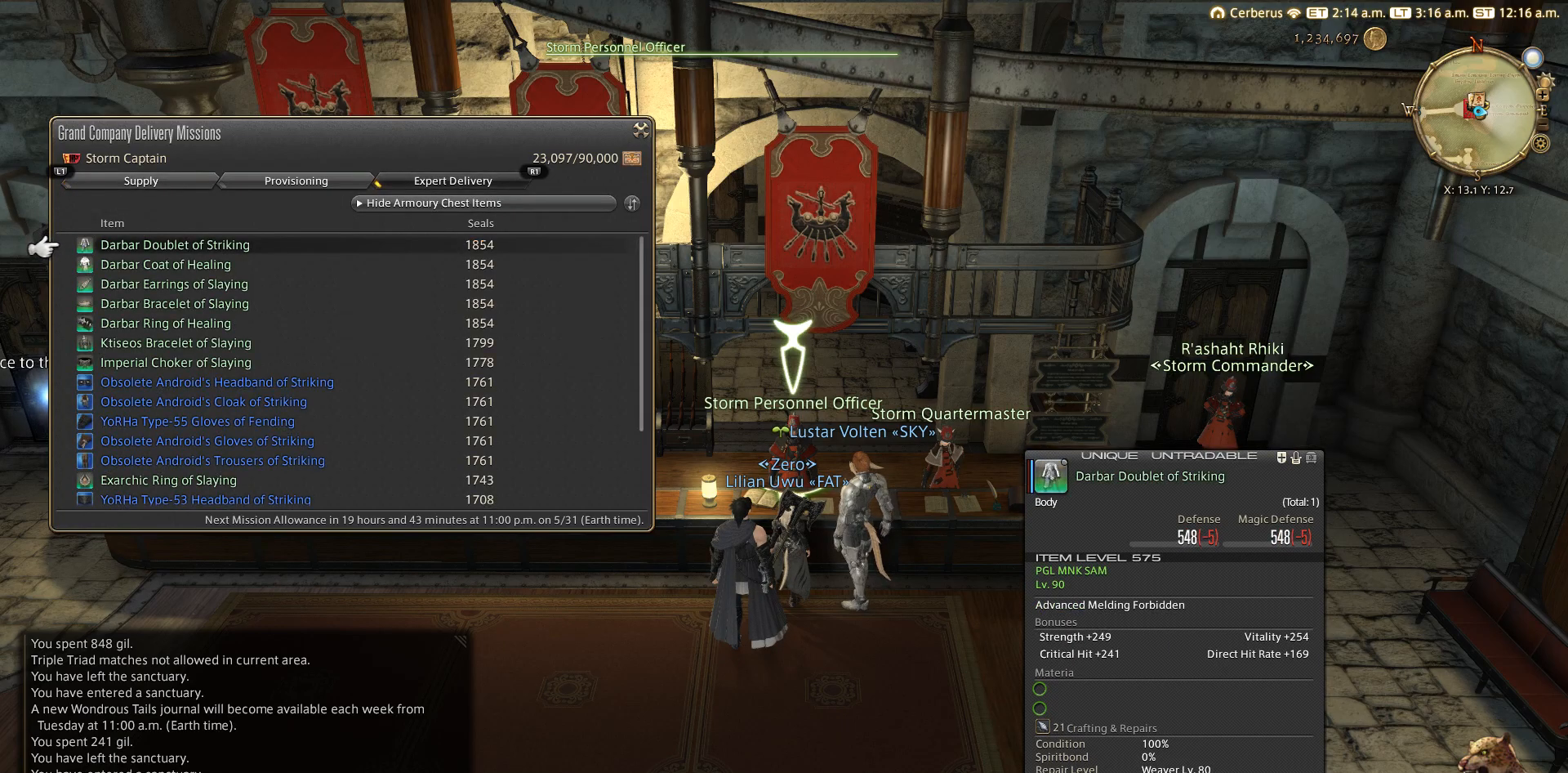
{"buttons": ["DPAD_DOWN"], "left_stick": "center", "right_stick": "center", "events": [[350, "DPAD_DOWN", "down"]]}
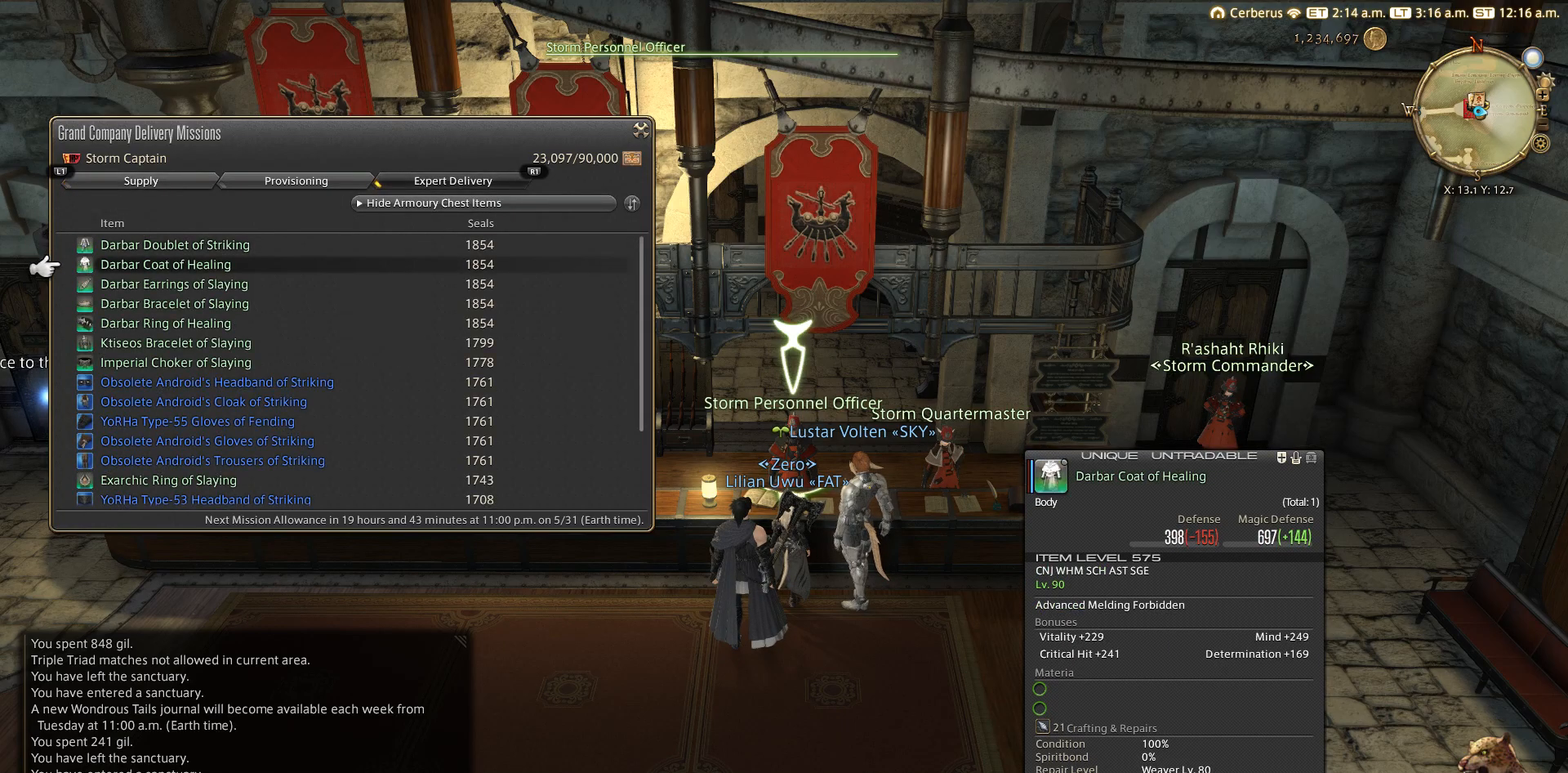
{"buttons": ["DPAD_DOWN"], "left_stick": "center", "right_stick": "center", "events": [[50, "DPAD_DOWN", "up"], [250, "DPAD_DOWN", "down"], [350, "DPAD_DOWN", "up"], [450, "DPAD_DOWN", "down"]]}
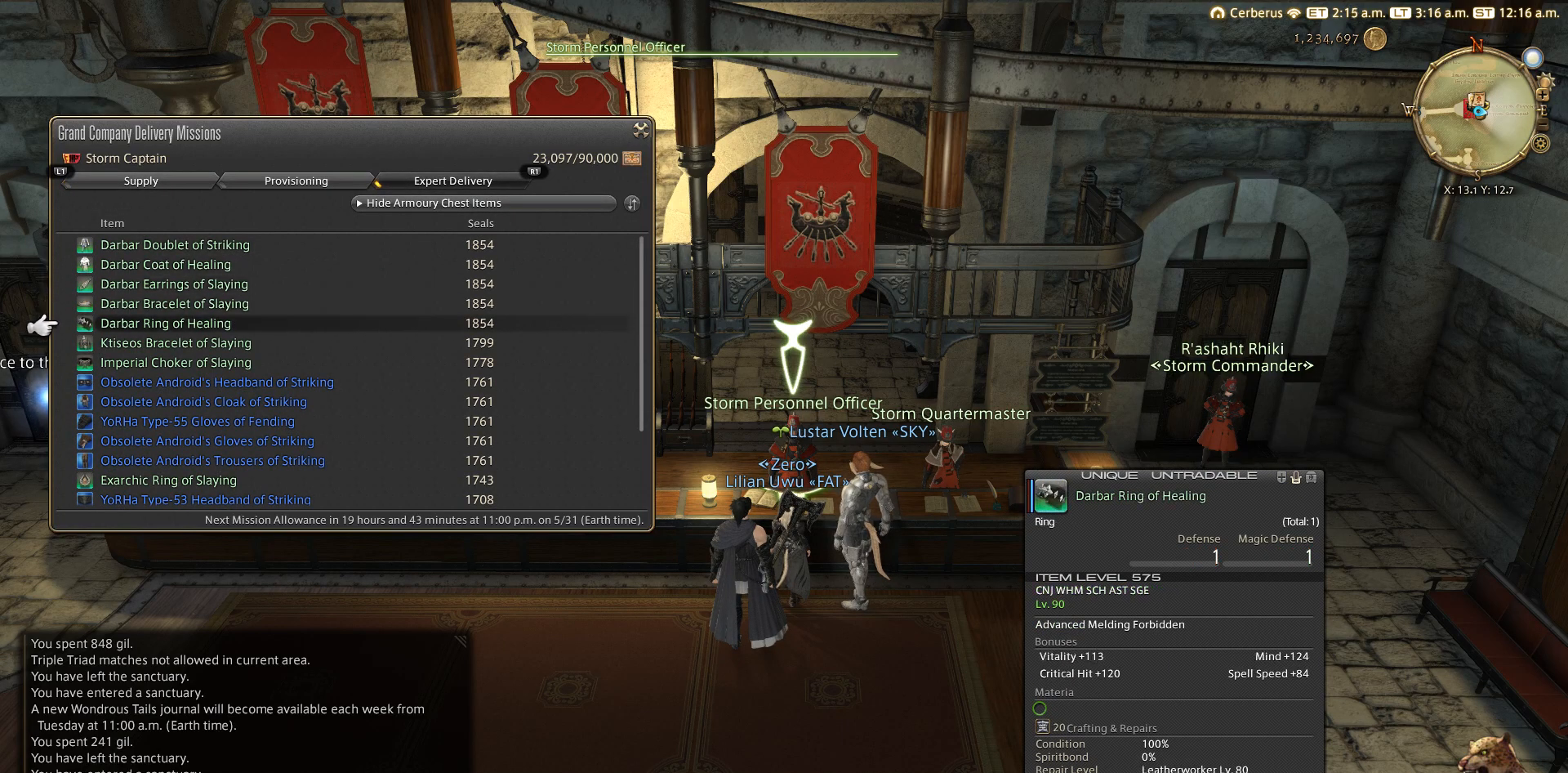
{"buttons": ["CROSS"], "left_stick": "center", "right_stick": "center", "events": [[50, "DPAD_DOWN", "up"], [250, "DPAD_DOWN", "down"], [350, "DPAD_DOWN", "up"], [450, "CROSS", "down"]]}
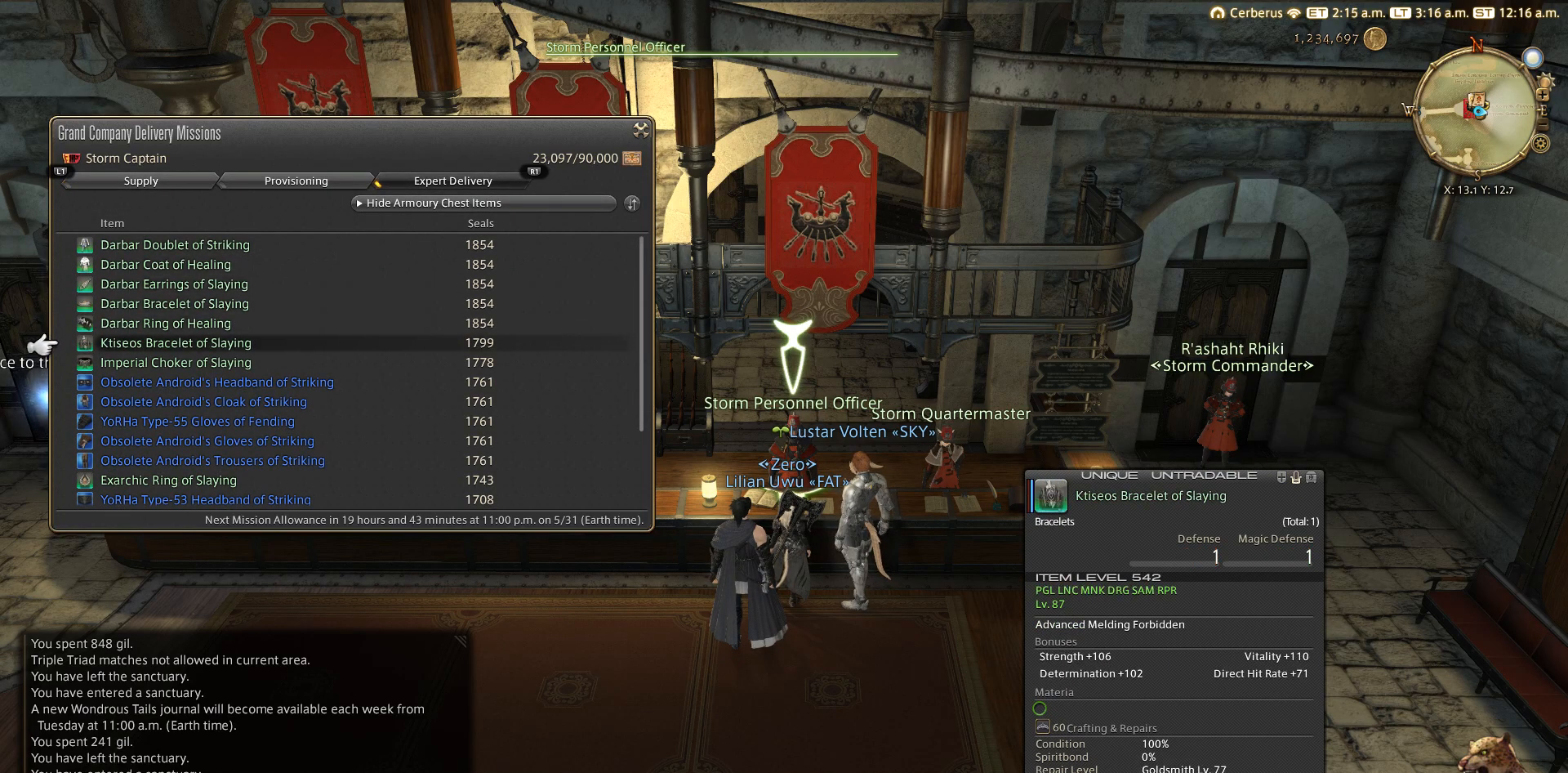
{"buttons": ["DPAD_LEFT"], "left_stick": "center", "right_stick": "center", "events": [[150, "CROSS", "up"], [450, "DPAD_LEFT", "down"]]}
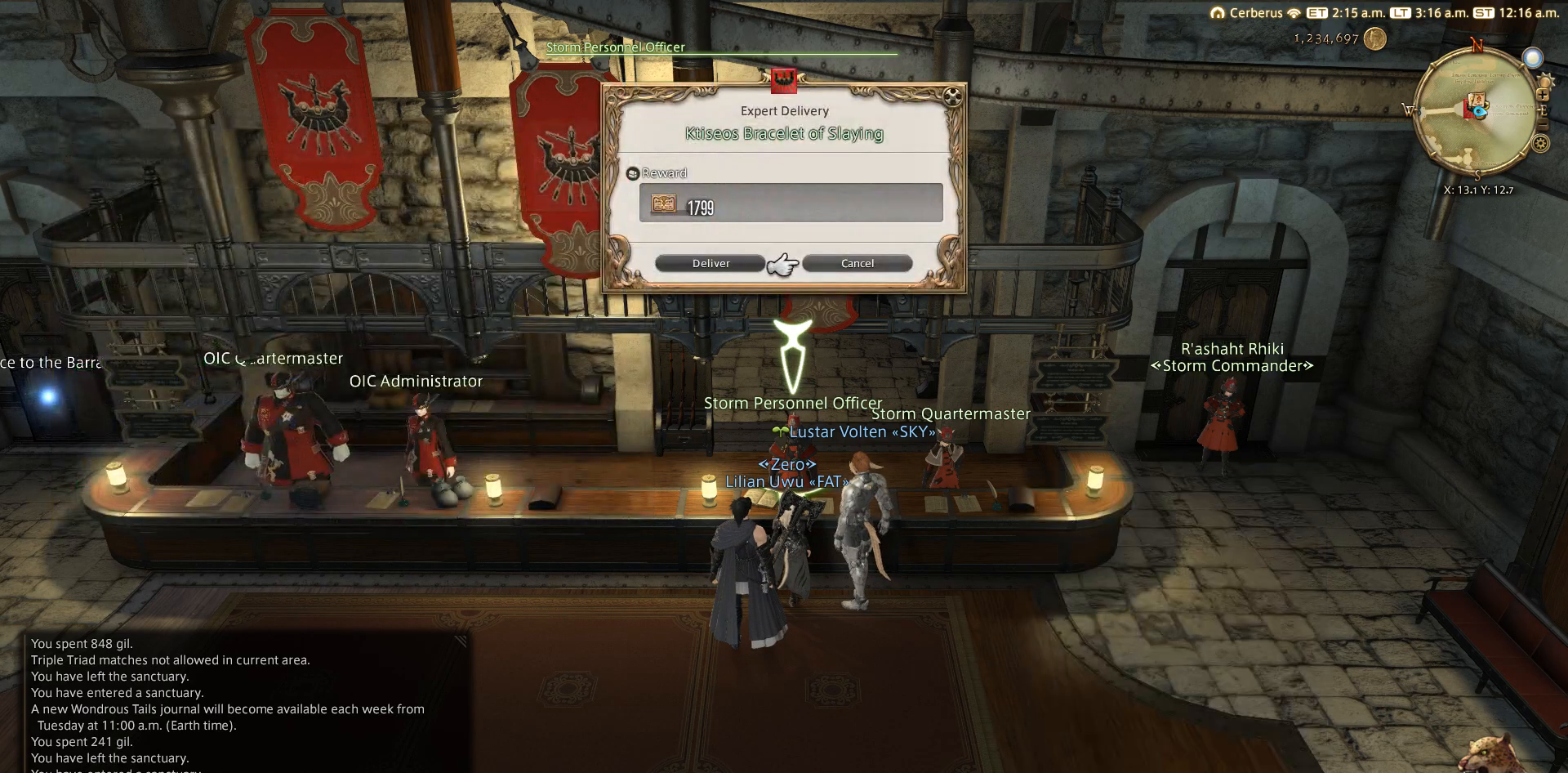
{"buttons": [], "left_stick": "center", "right_stick": "center", "events": [[67, "DPAD_LEFT", "up"], [350, "DPAD_RIGHT", "down"], [383, "DPAD_RIGHT", "up"]]}
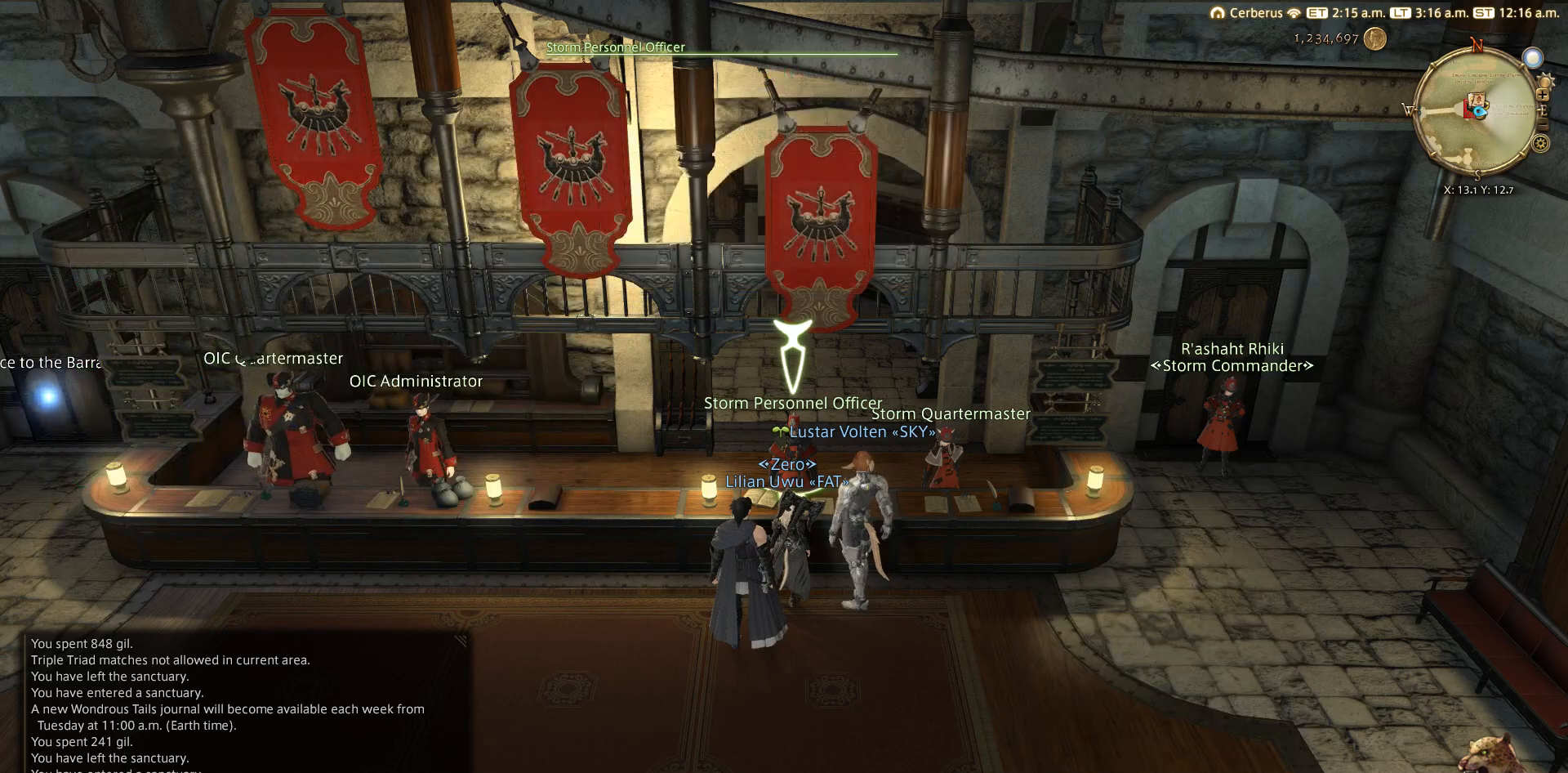
{"buttons": [], "left_stick": "center", "right_stick": "center", "events": []}
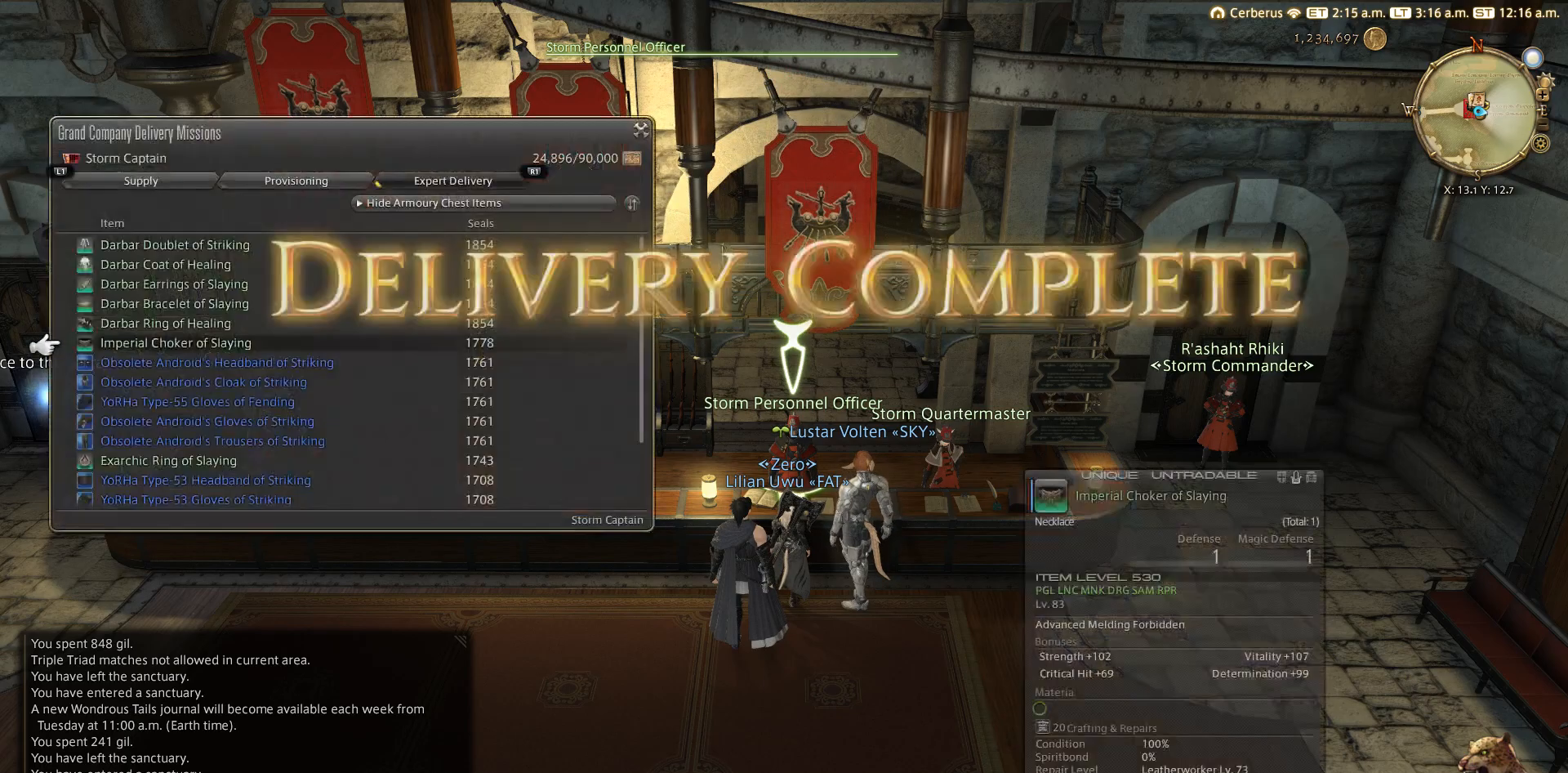
{"buttons": [], "left_stick": "center", "right_stick": "center", "events": []}
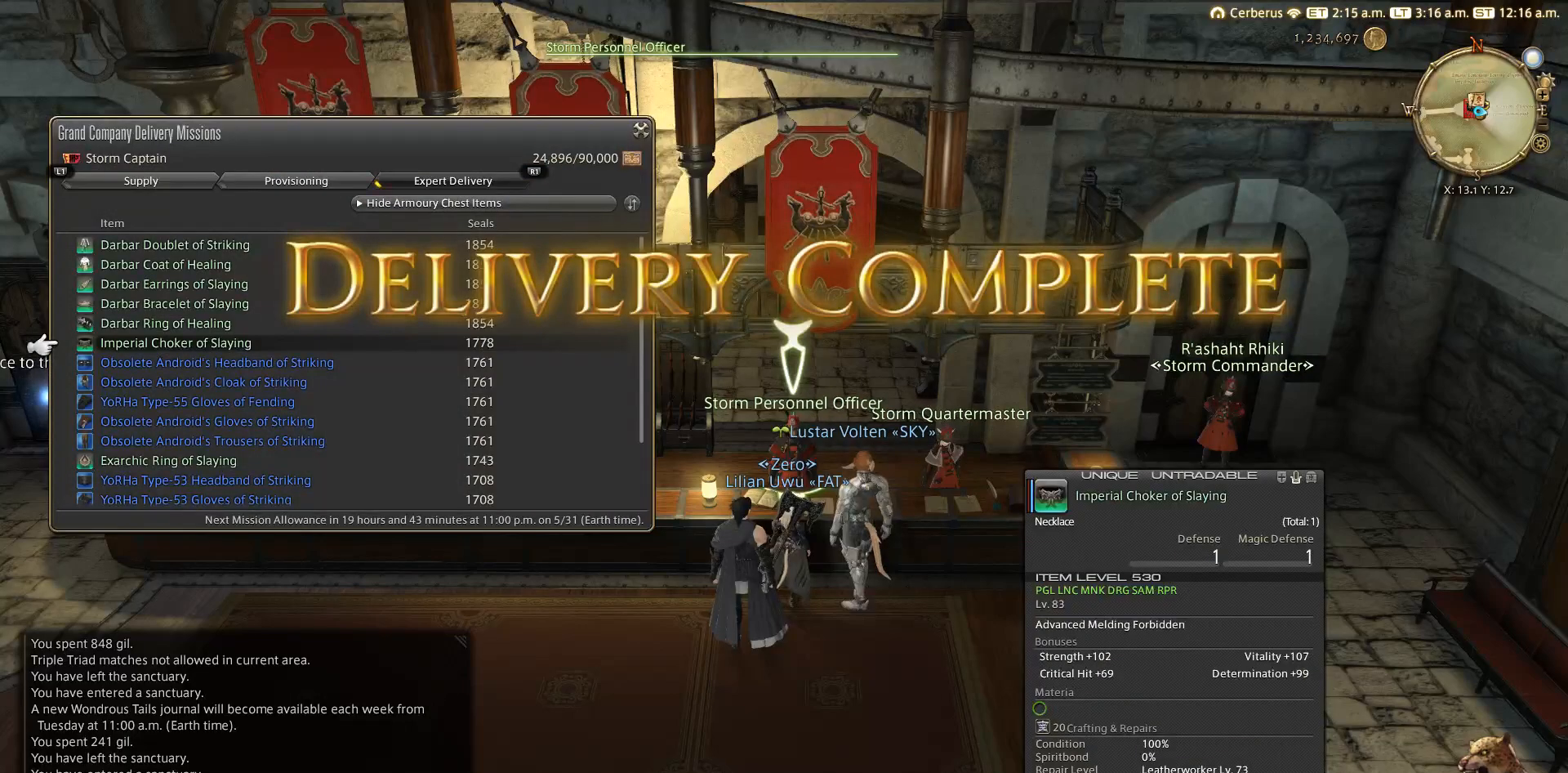
{"buttons": [], "left_stick": "center", "right_stick": "center", "events": [[167, "CROSS", "down"], [250, "CROSS", "up"]]}
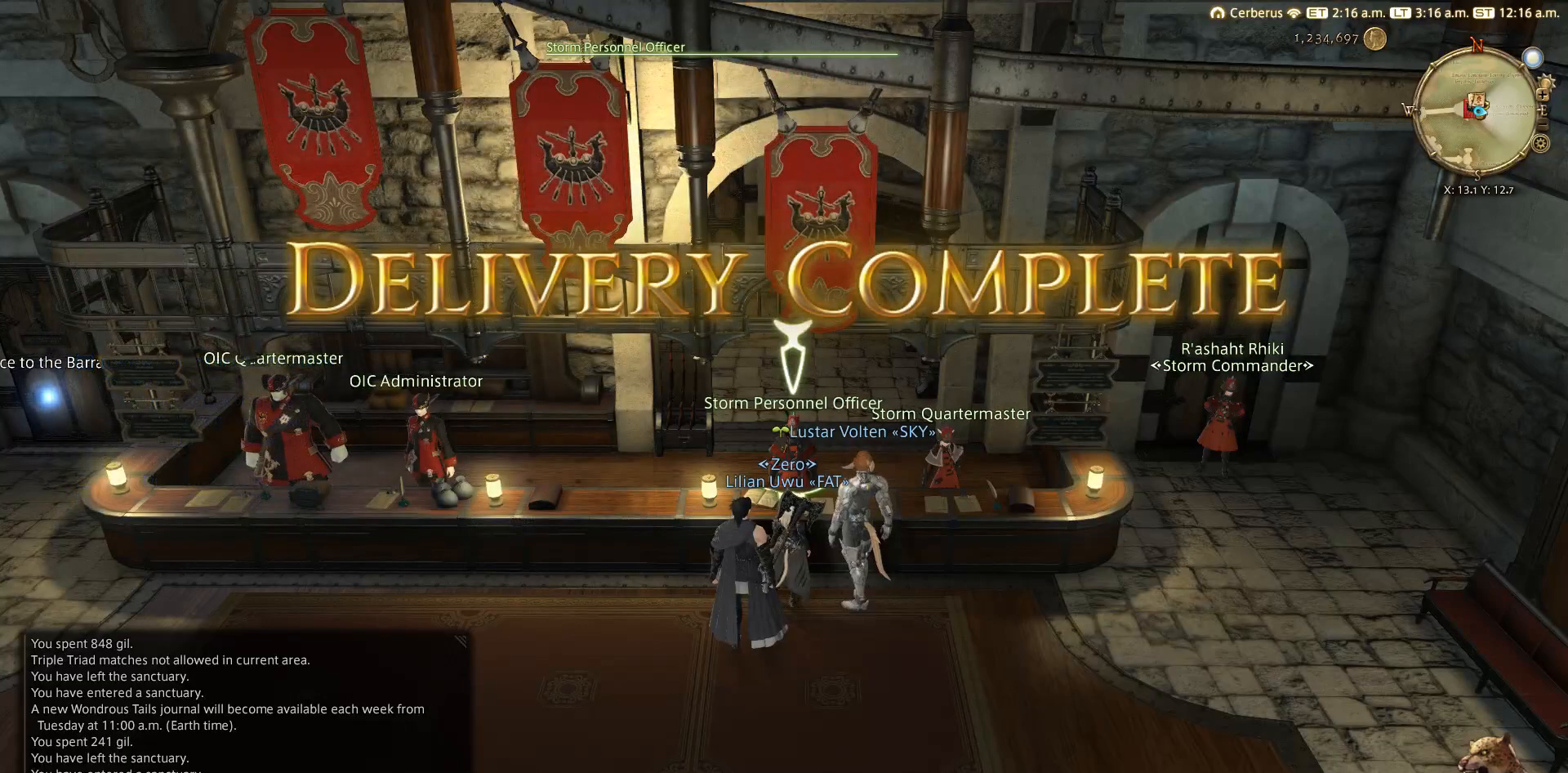
{"buttons": [], "left_stick": "center", "right_stick": "center", "events": [[367, "DPAD_DOWN", "down"], [450, "DPAD_DOWN", "up"]]}
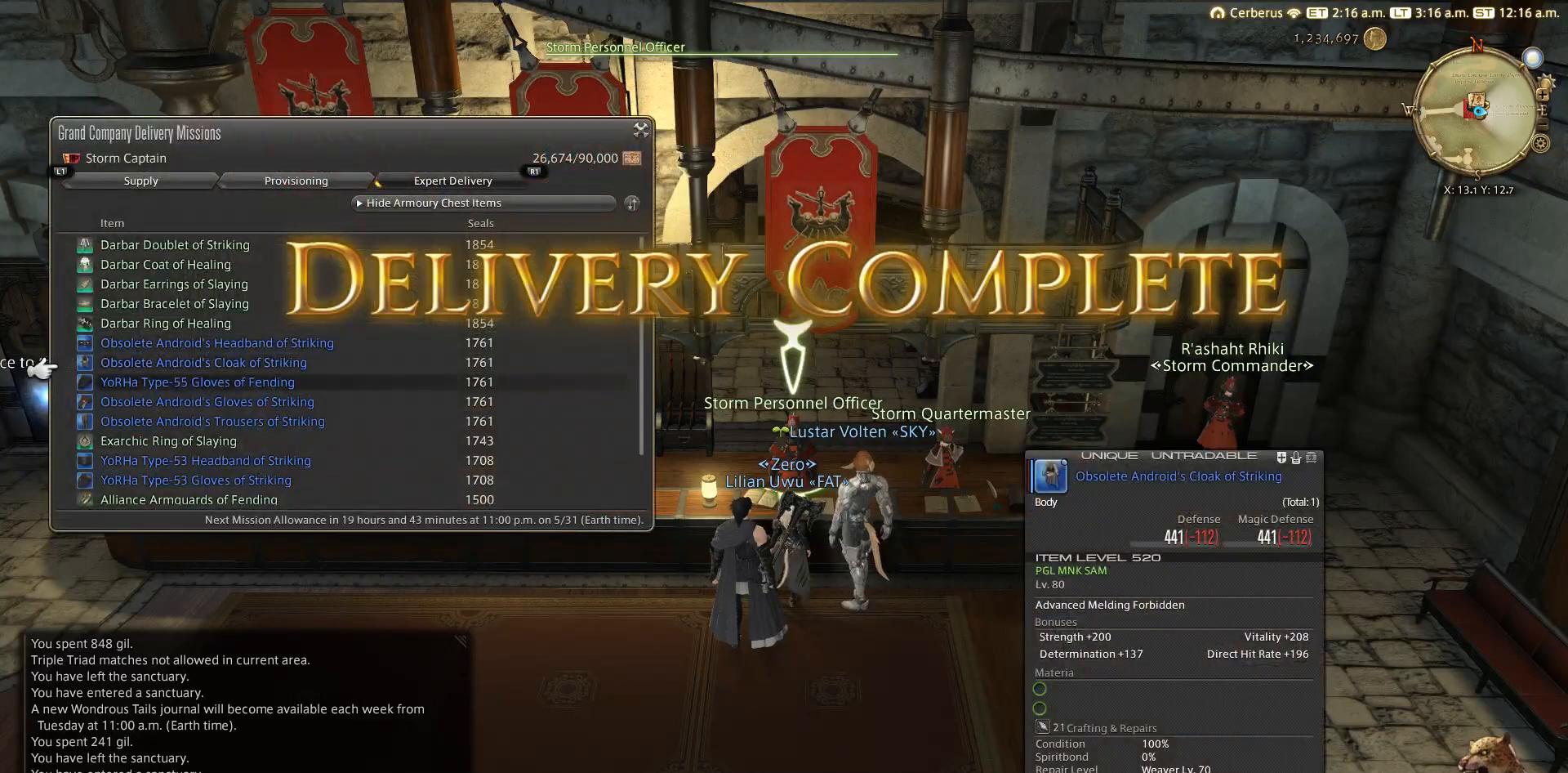
{"buttons": ["DPAD_DOWN"], "left_stick": "center", "right_stick": "center", "events": [[450, "DPAD_DOWN", "down"]]}
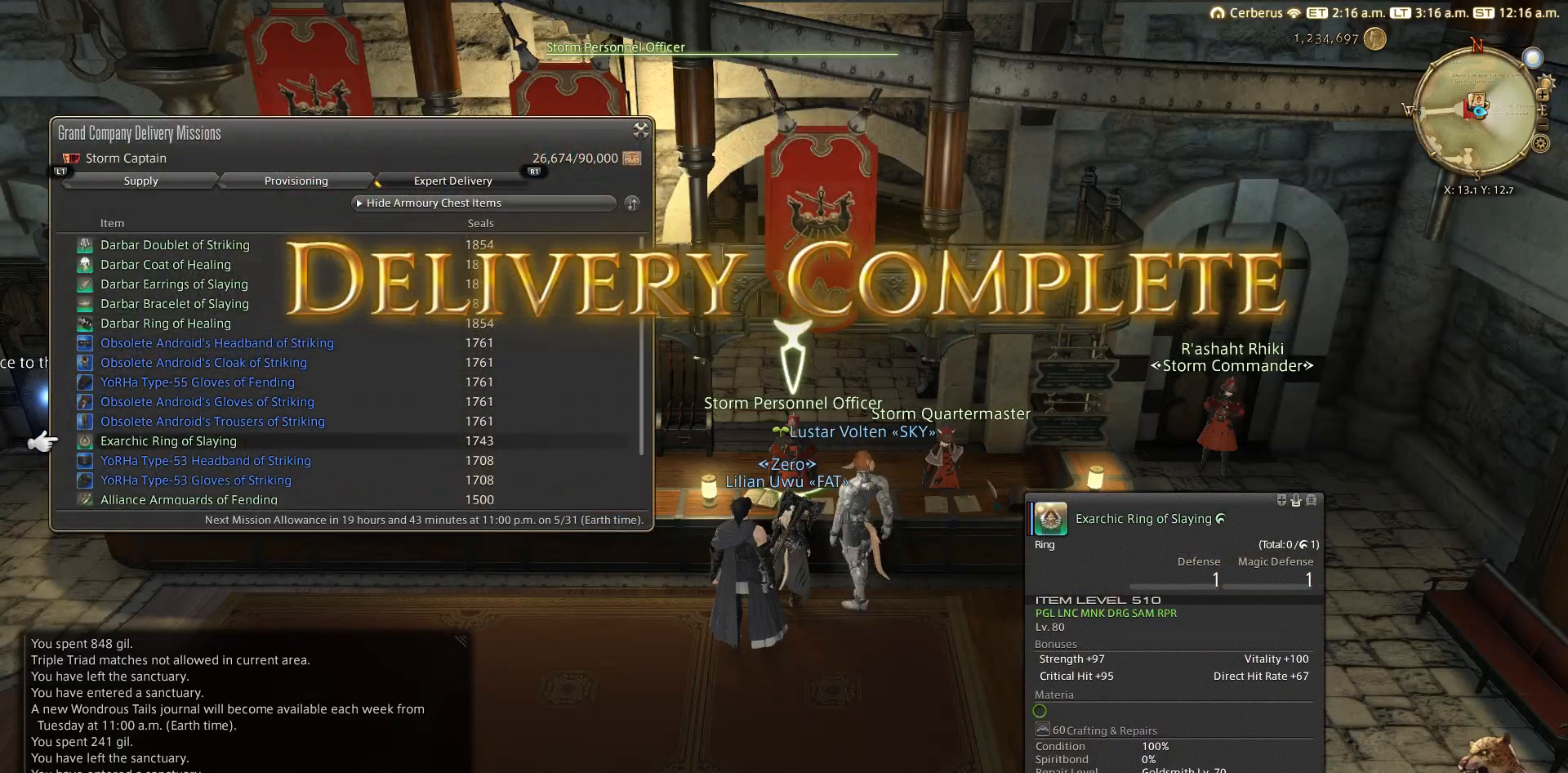
{"buttons": [], "left_stick": "center", "right_stick": "center", "events": [[50, "DPAD_DOWN", "up"], [250, "CROSS", "down"], [350, "CROSS", "up"], [367, "CROSS", "down"], [450, "CROSS", "up"]]}
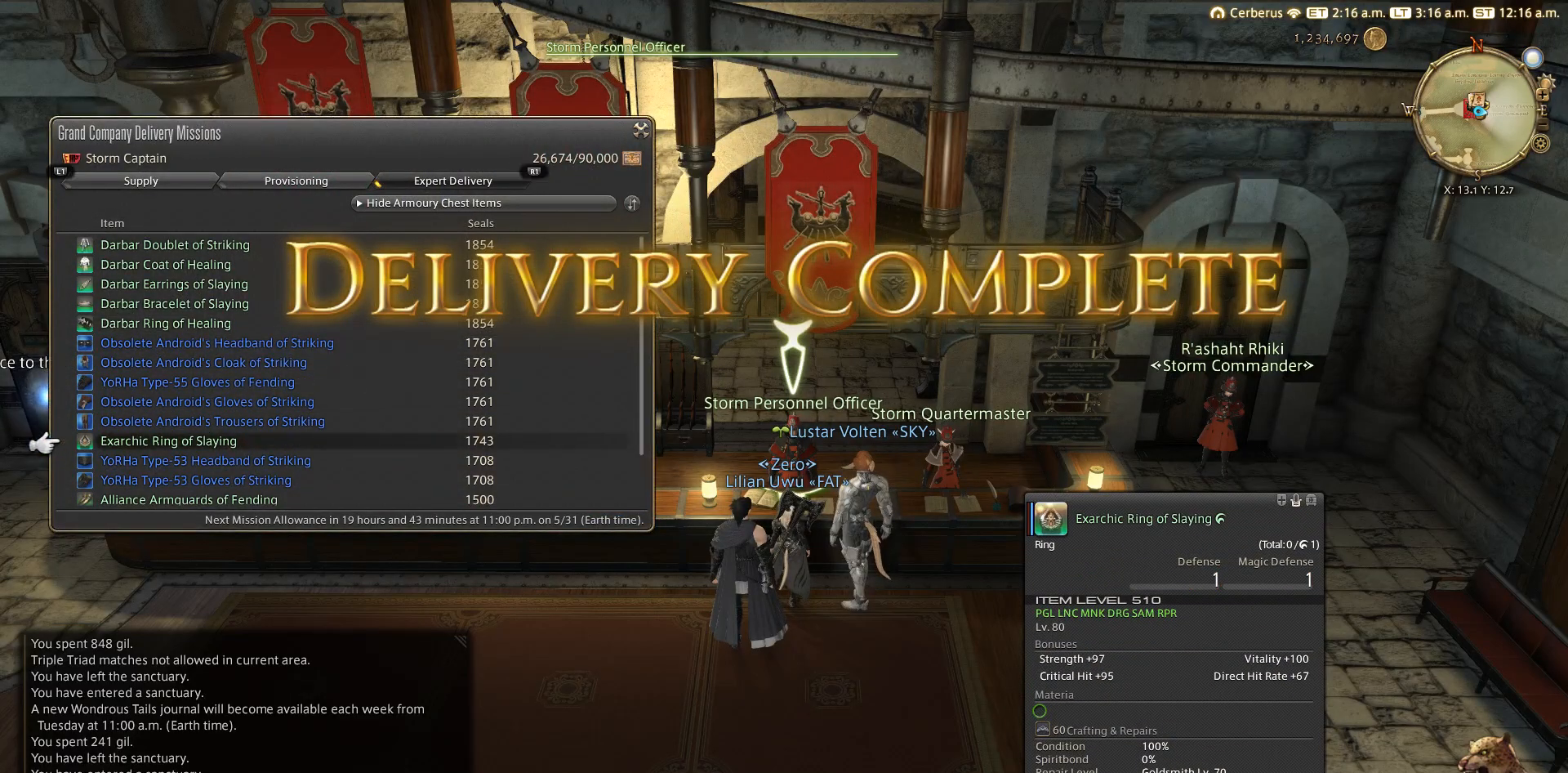
{"buttons": [], "left_stick": "center", "right_stick": "center", "events": [[350, "CROSS", "down"], [450, "CROSS", "up"]]}
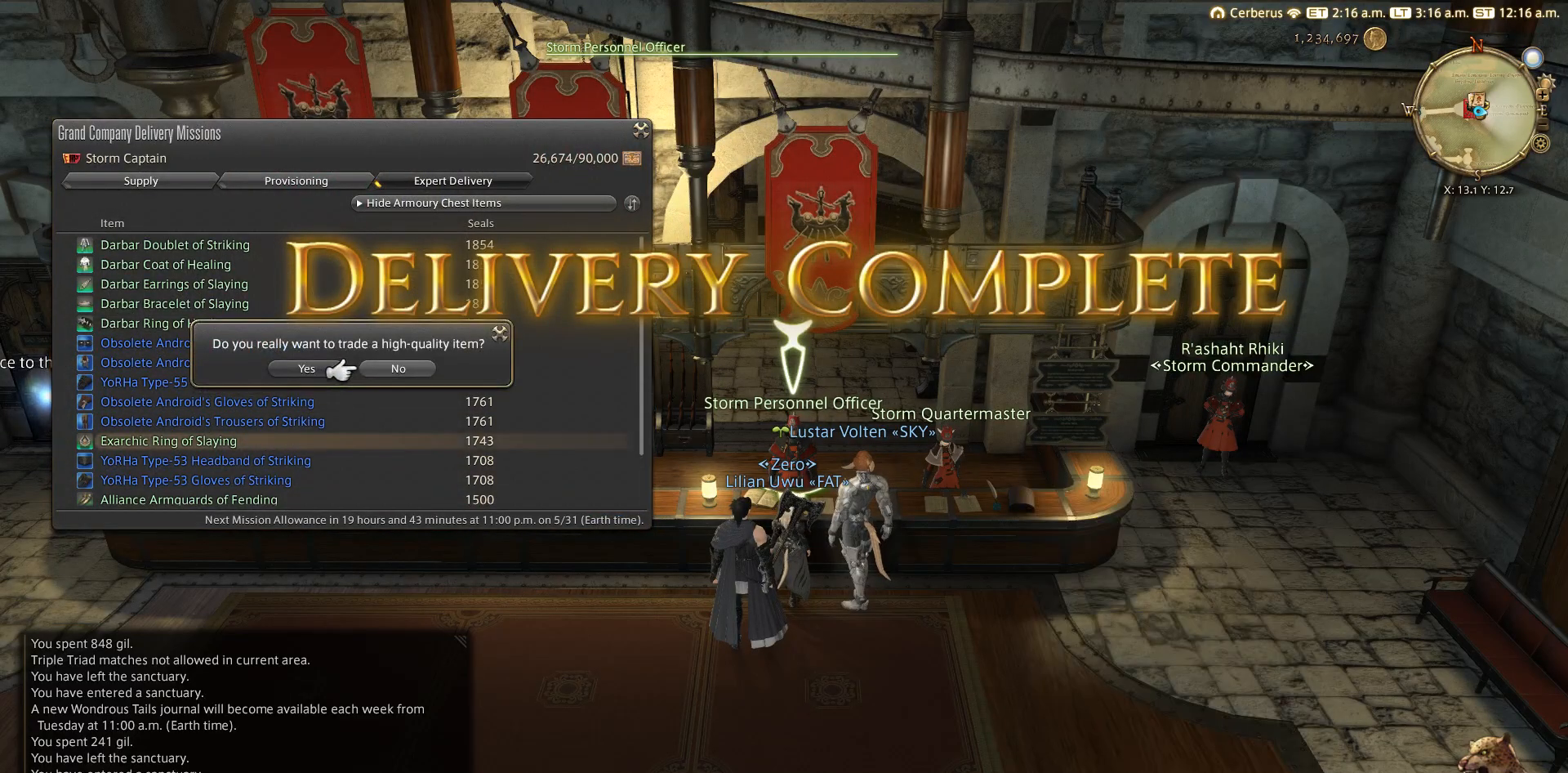
{"buttons": [], "left_stick": "center", "right_stick": "center", "events": [[150, "DPAD_LEFT", "down"], [217, "DPAD_LEFT", "up"], [250, "CROSS", "down"], [350, "CROSS", "up"]]}
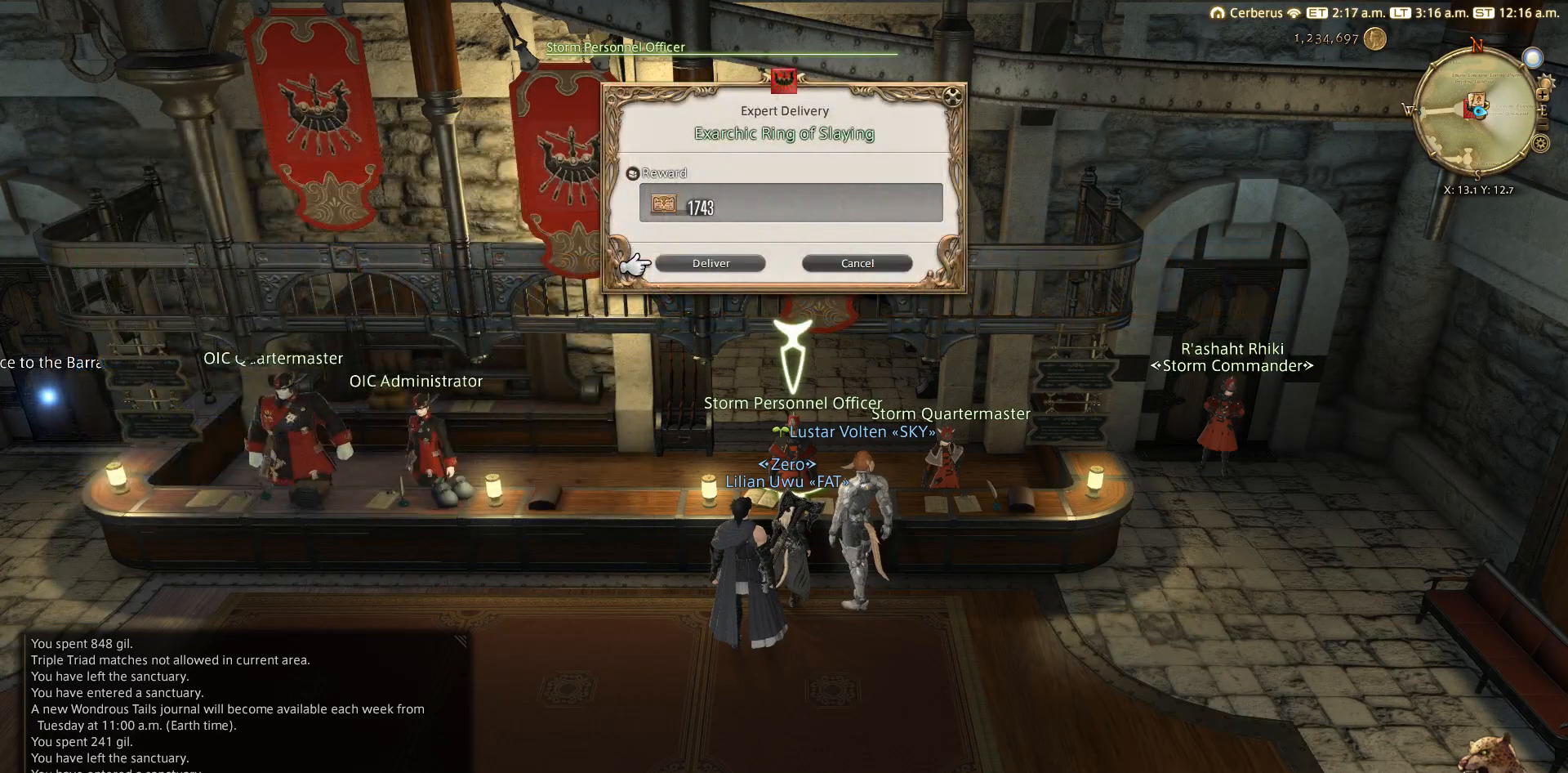
{"buttons": [], "left_stick": "center", "right_stick": "center", "events": [[250, "DPAD_UP", "down"], [350, "DPAD_UP", "up"]]}
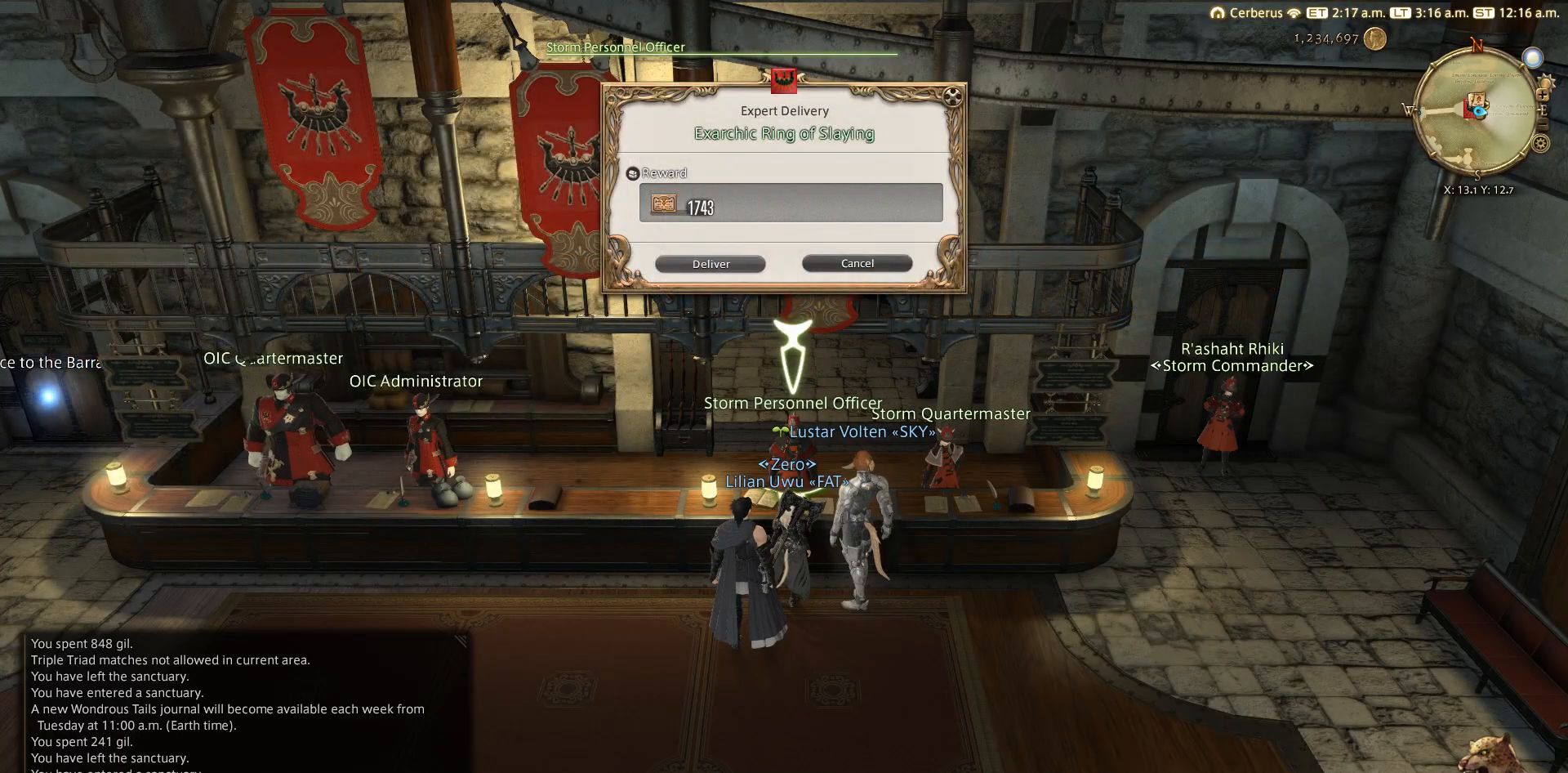
{"buttons": [], "left_stick": "center", "right_stick": "center", "events": [[50, "CROSS", "down"], [150, "CROSS", "up"]]}
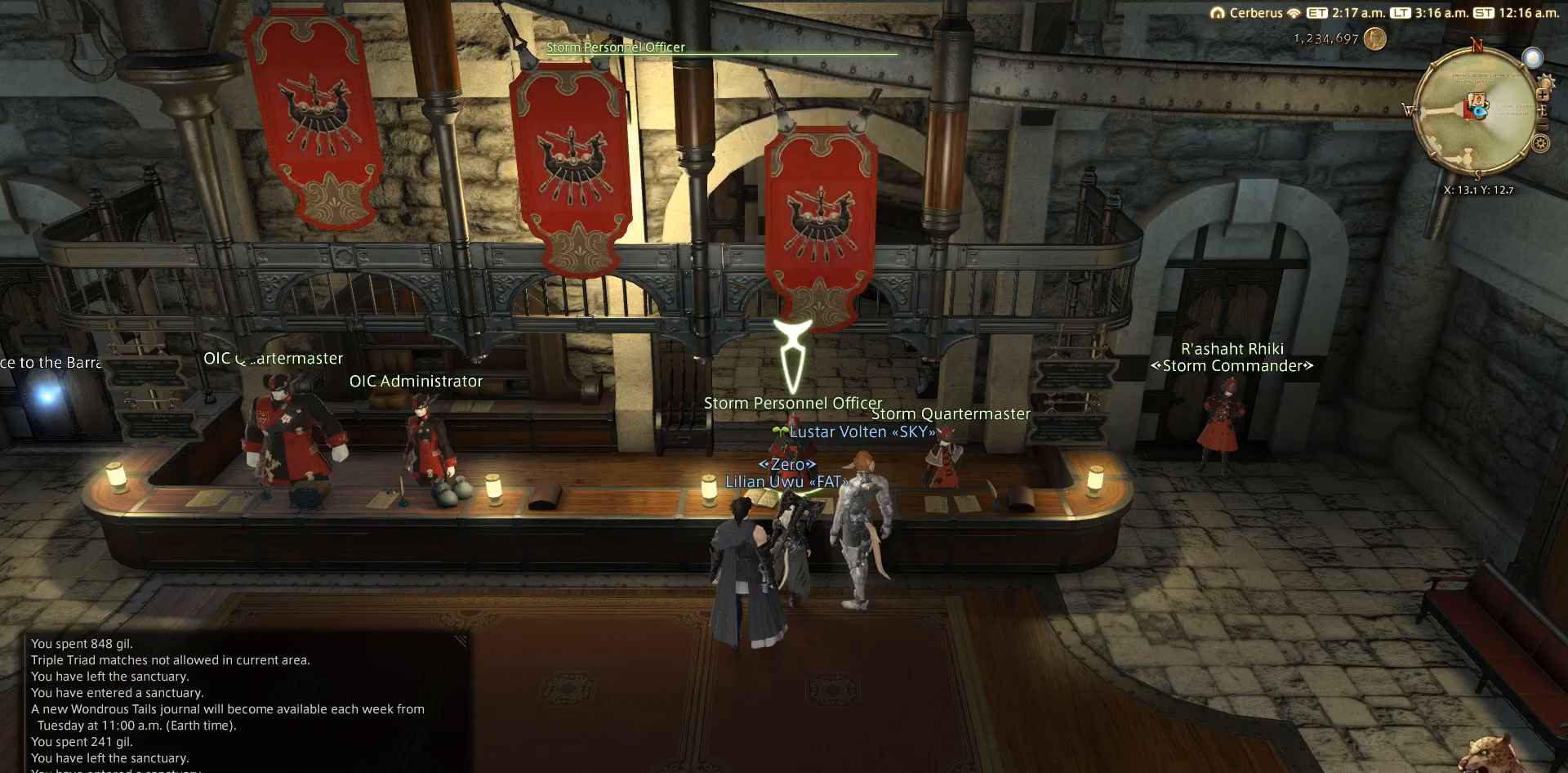
{"buttons": [], "left_stick": "center", "right_stick": "center", "events": []}
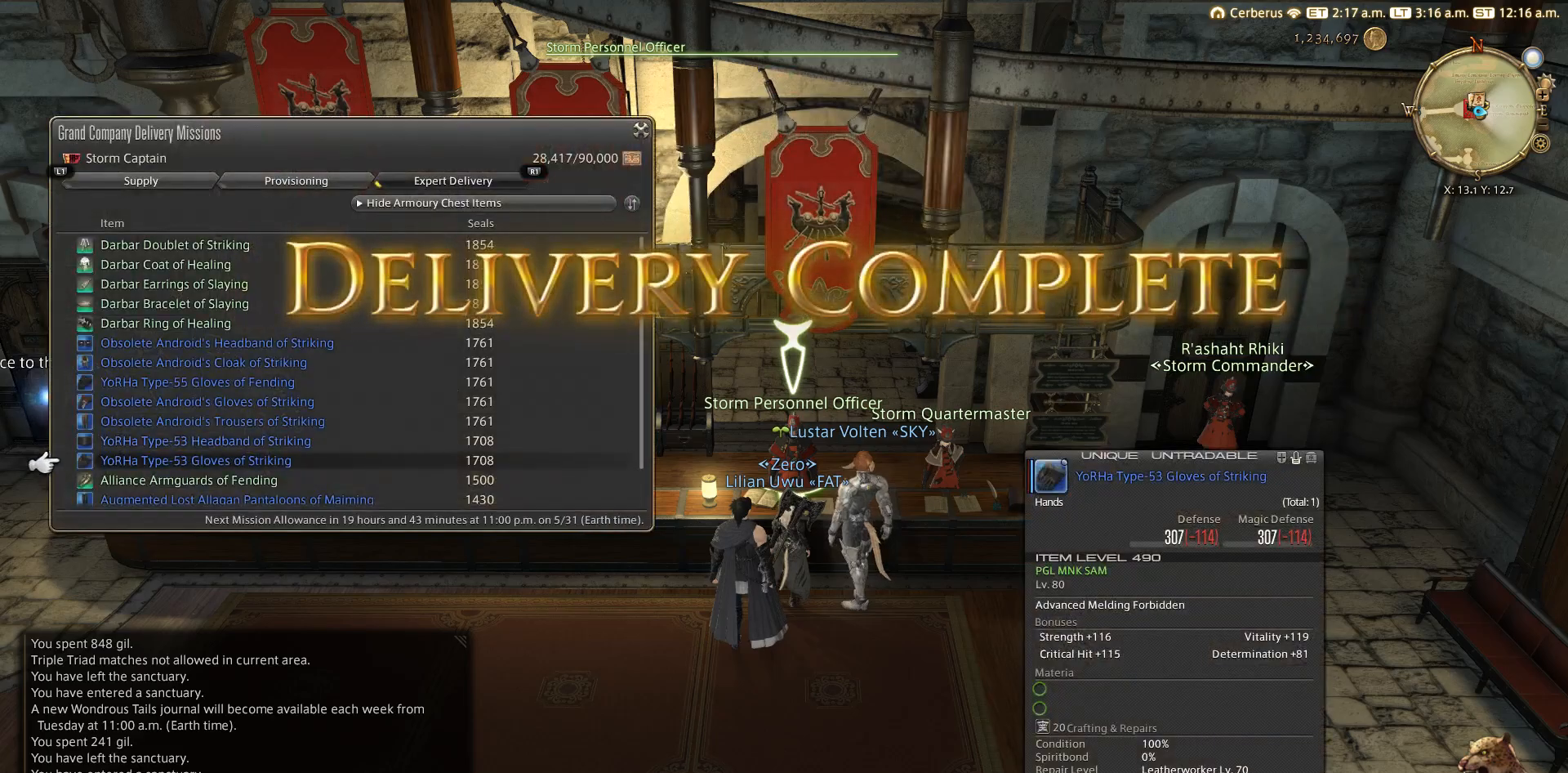
{"buttons": ["CROSS"], "left_stick": "center", "right_stick": "center", "events": [[50, "DPAD_DOWN", "down"], [150, "DPAD_DOWN", "up"], [450, "CROSS", "down"]]}
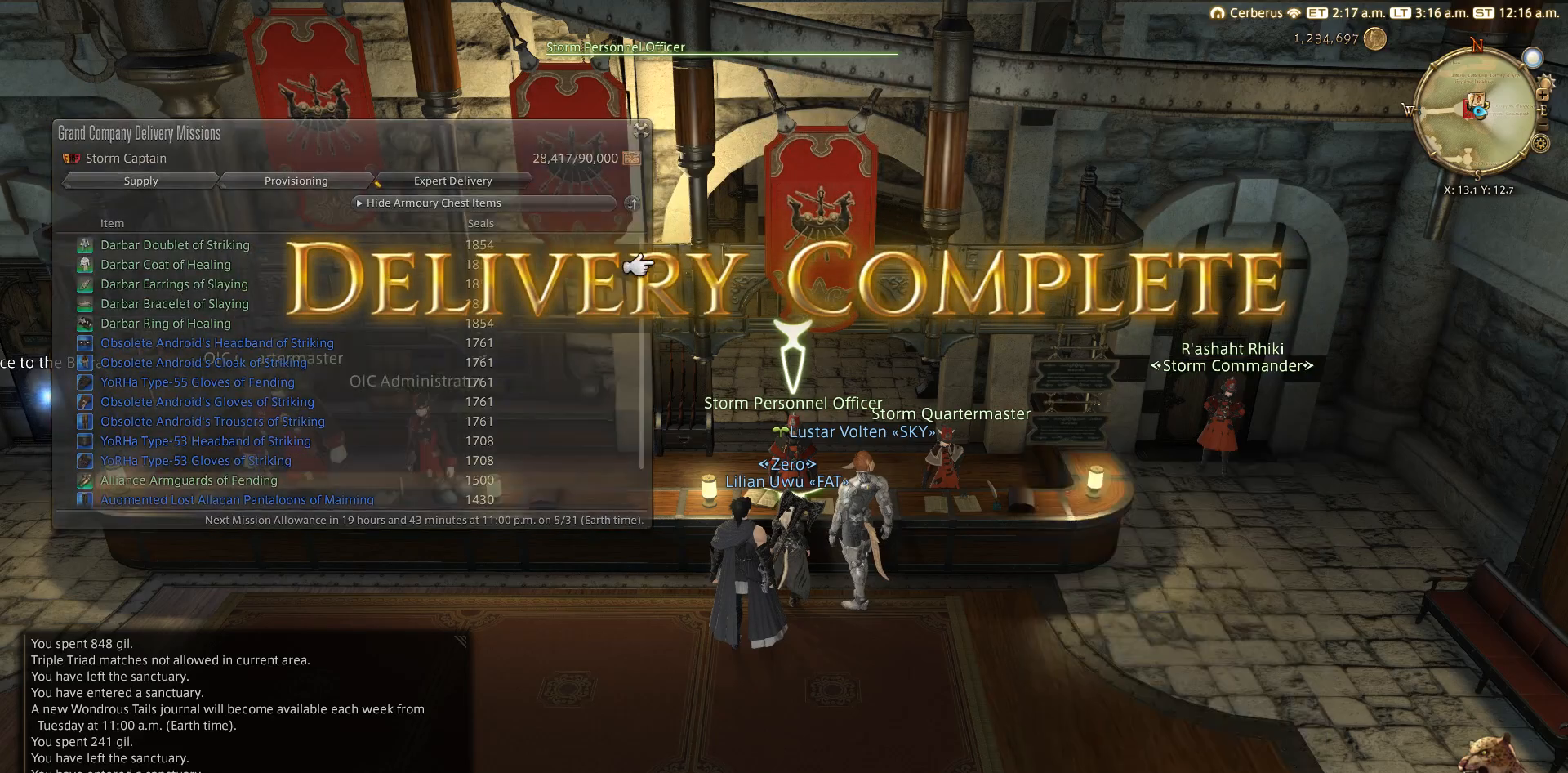
{"buttons": [], "left_stick": "center", "right_stick": "center", "events": [[50, "CROSS", "up"], [250, "DPAD_LEFT", "down"], [350, "DPAD_LEFT", "up"], [433, "CROSS", "down"], [467, "CROSS", "up"]]}
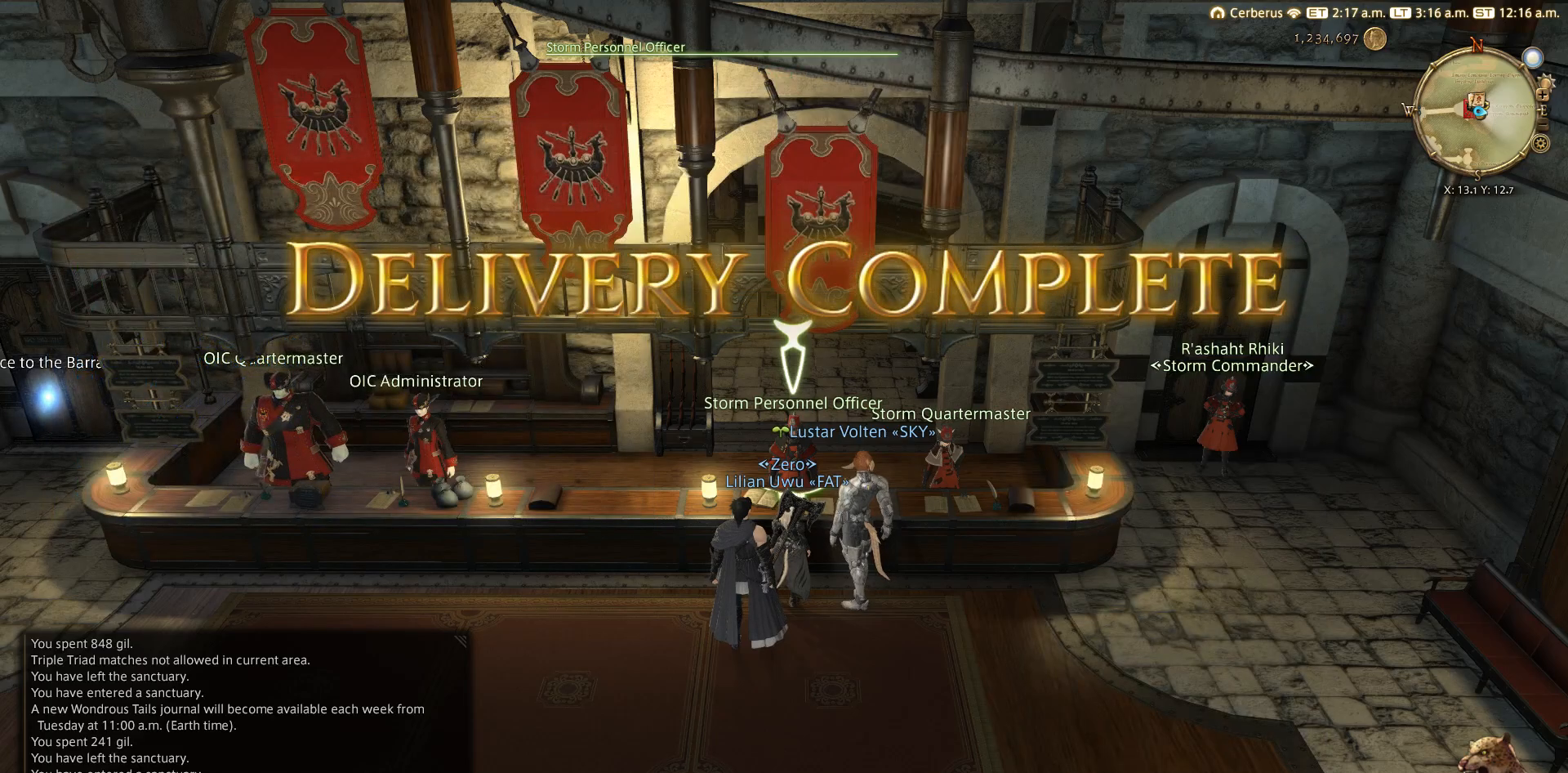
{"buttons": [], "left_stick": "center", "right_stick": "center", "events": []}
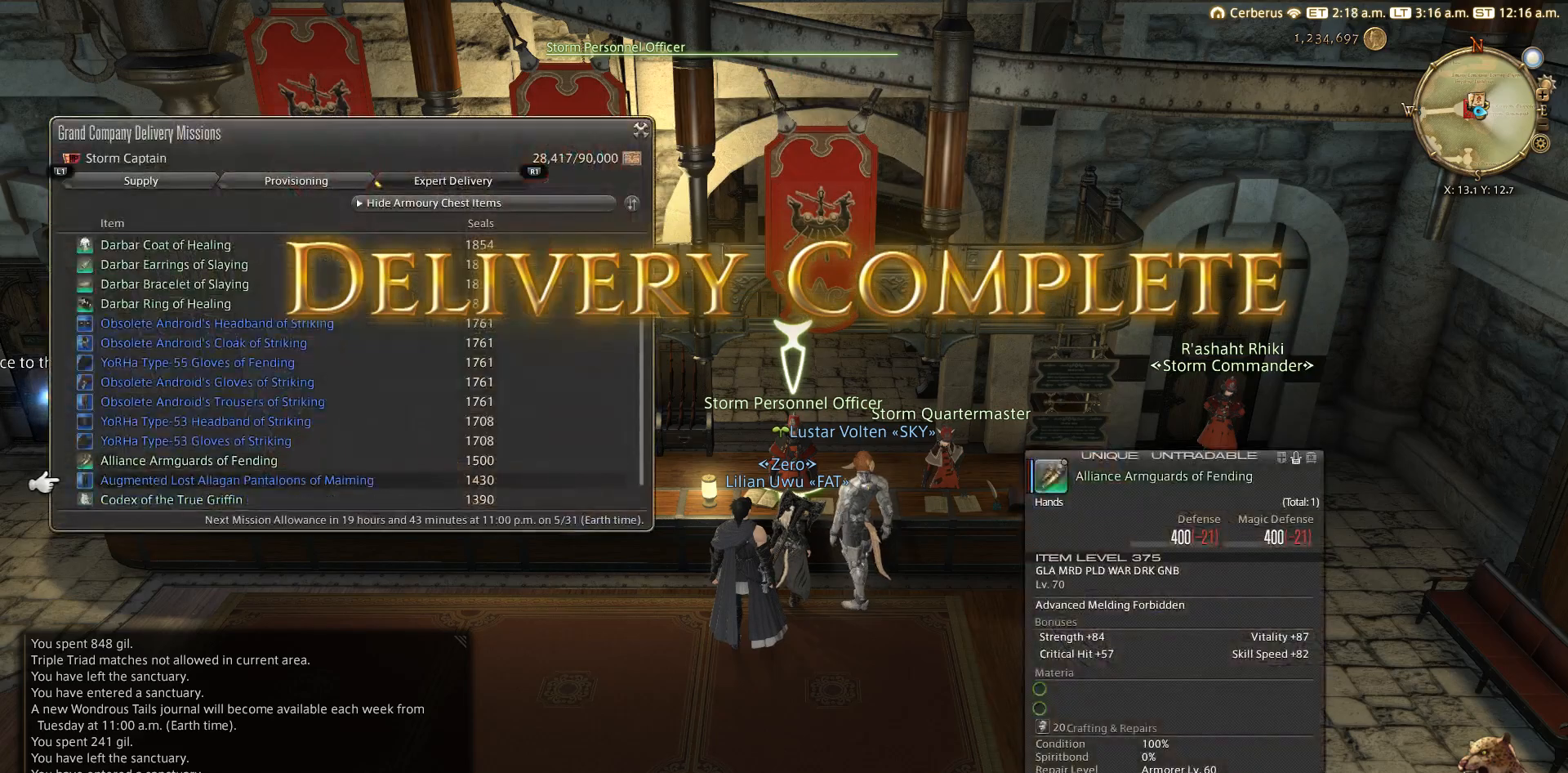
{"buttons": ["DPAD_UP"], "left_stick": "center", "right_stick": "center", "events": [[50, "DPAD_DOWN", "down"], [150, "DPAD_DOWN", "up"], [450, "DPAD_UP", "down"]]}
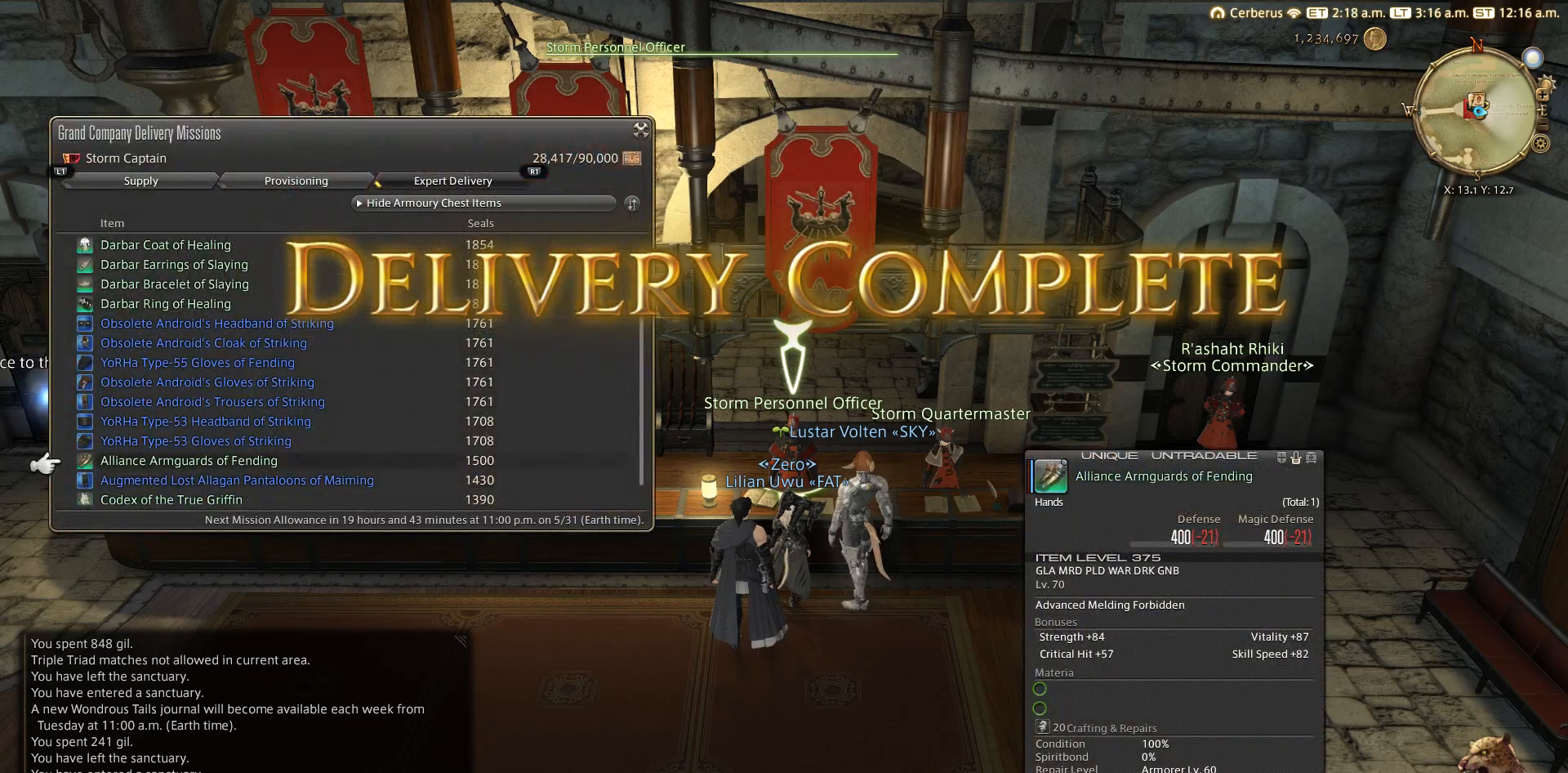
{"buttons": ["DPAD_LEFT"], "left_stick": "center", "right_stick": "center", "events": [[50, "DPAD_UP", "up"], [150, "CROSS", "down"], [250, "CROSS", "up"], [450, "DPAD_LEFT", "down"]]}
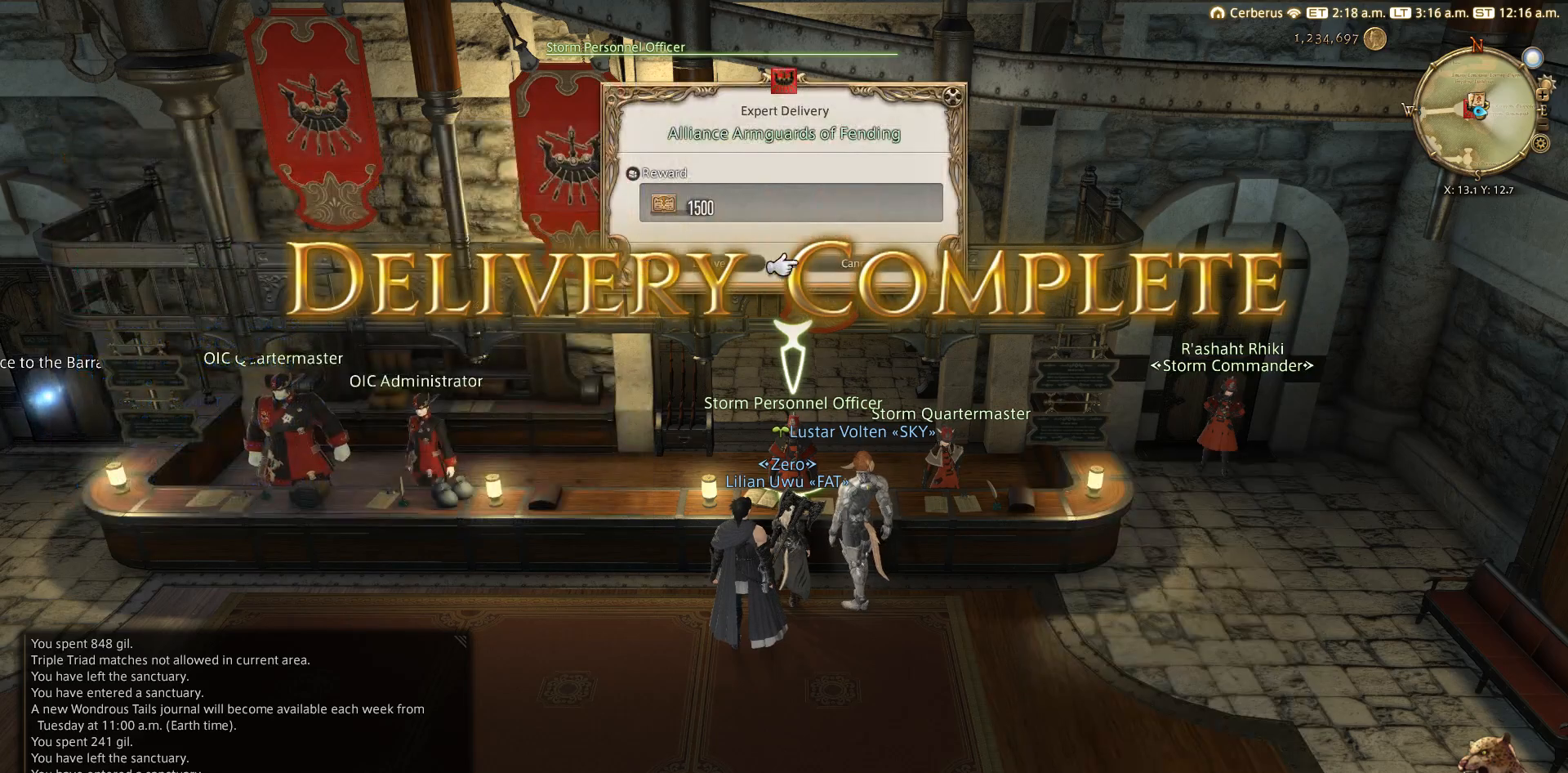
{"buttons": [], "left_stick": "center", "right_stick": "center", "events": [[50, "DPAD_LEFT", "up"]]}
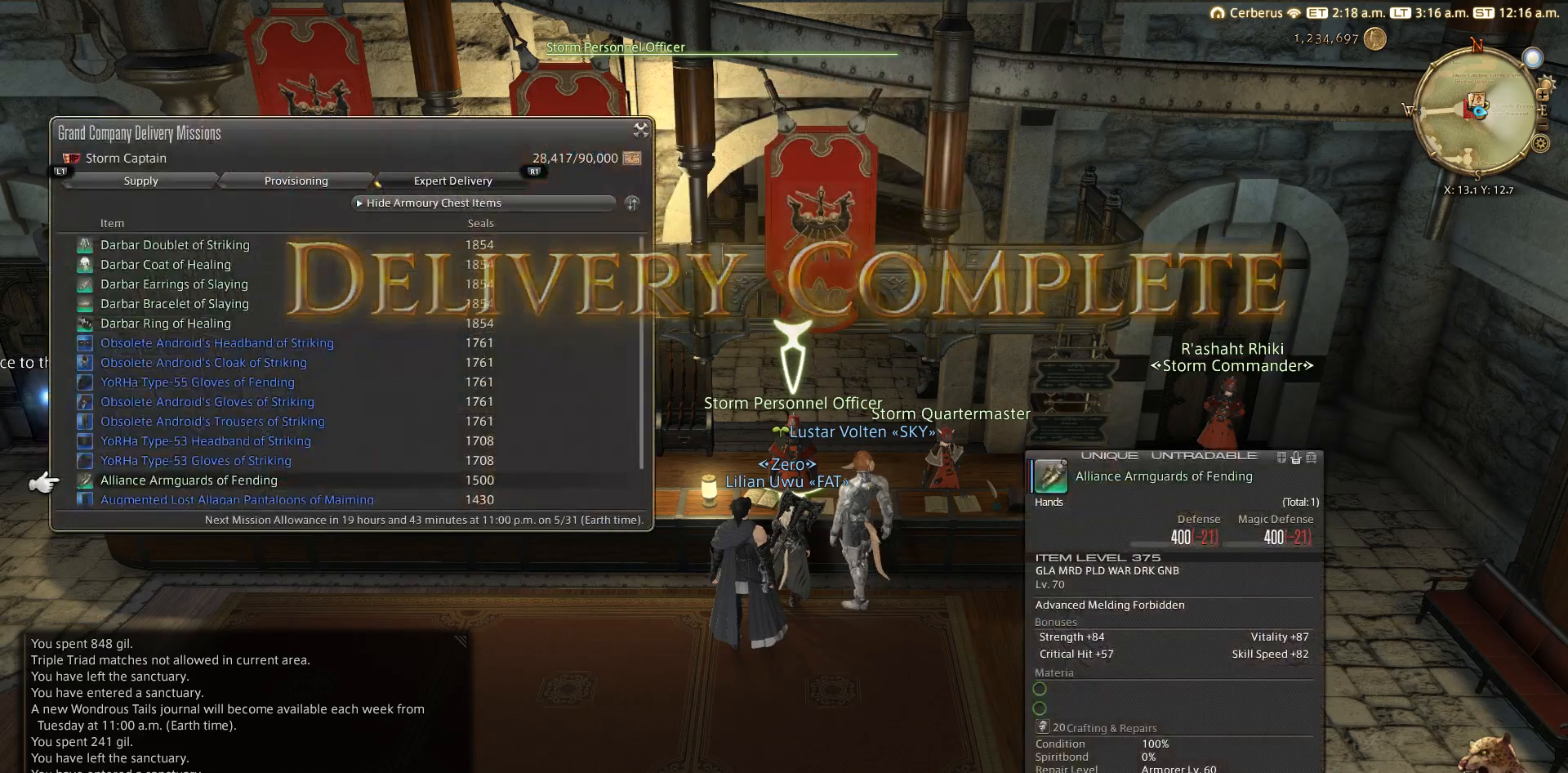
{"buttons": [], "left_stick": "center", "right_stick": "center", "events": [[150, "CROSS", "down"], [250, "CROSS", "up"]]}